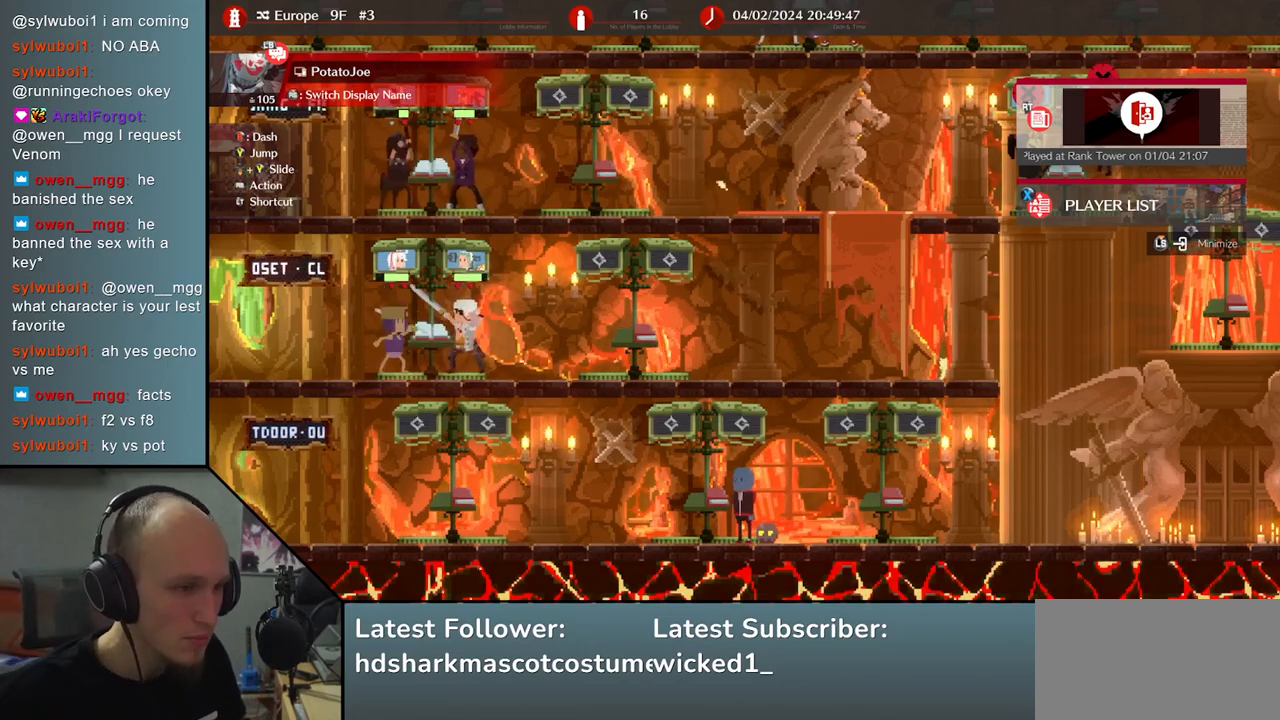
Gameplay with a controller (arcade stick); each line is a JSON object with the inputs held at the frame after it. "events" lists button and stick changes between this image and that frame as [ms after this image, input, new state], when the widget could be followed in between. Not read: L3 R3 other_buttons.
{"buttons": [], "left_stick": "center", "events": [[33, "left_stick", "left"], [183, "left_stick", "right"], [333, "left_stick", "center"], [400, "left_stick", "left"], [500, "left_stick", "center"]]}
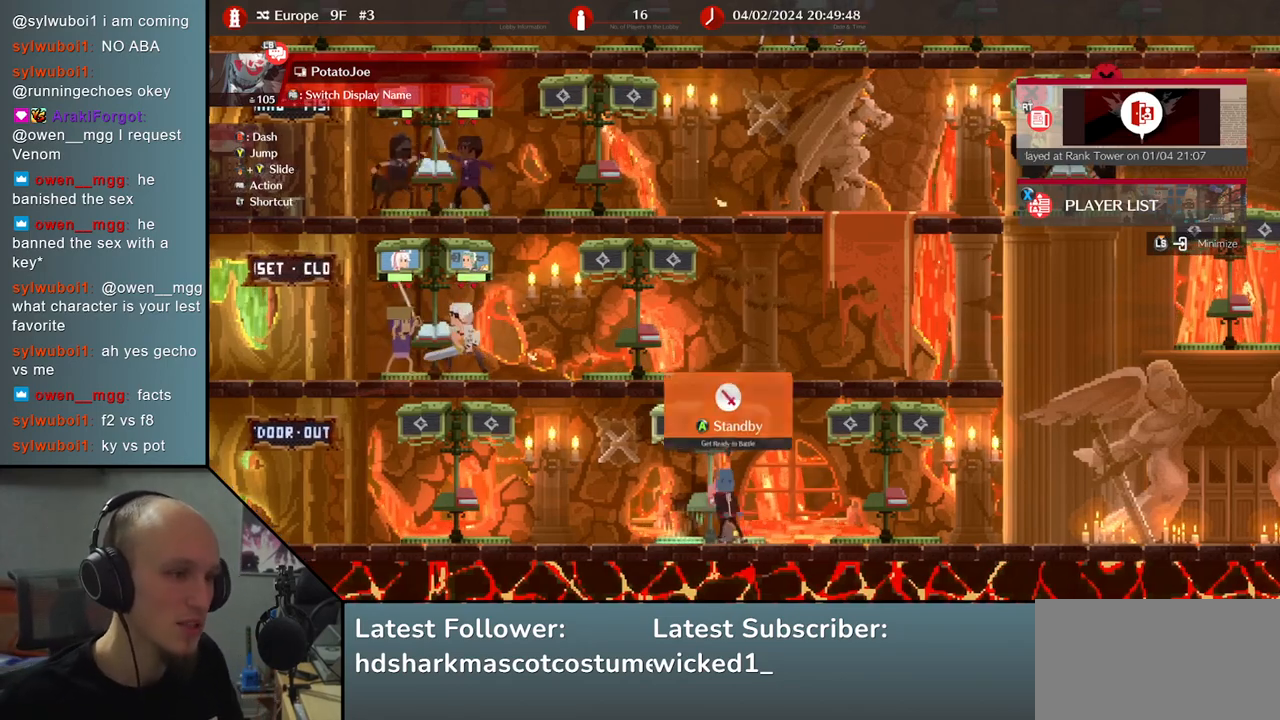
{"buttons": [], "left_stick": "right", "events": [[317, "left_stick", "right"]]}
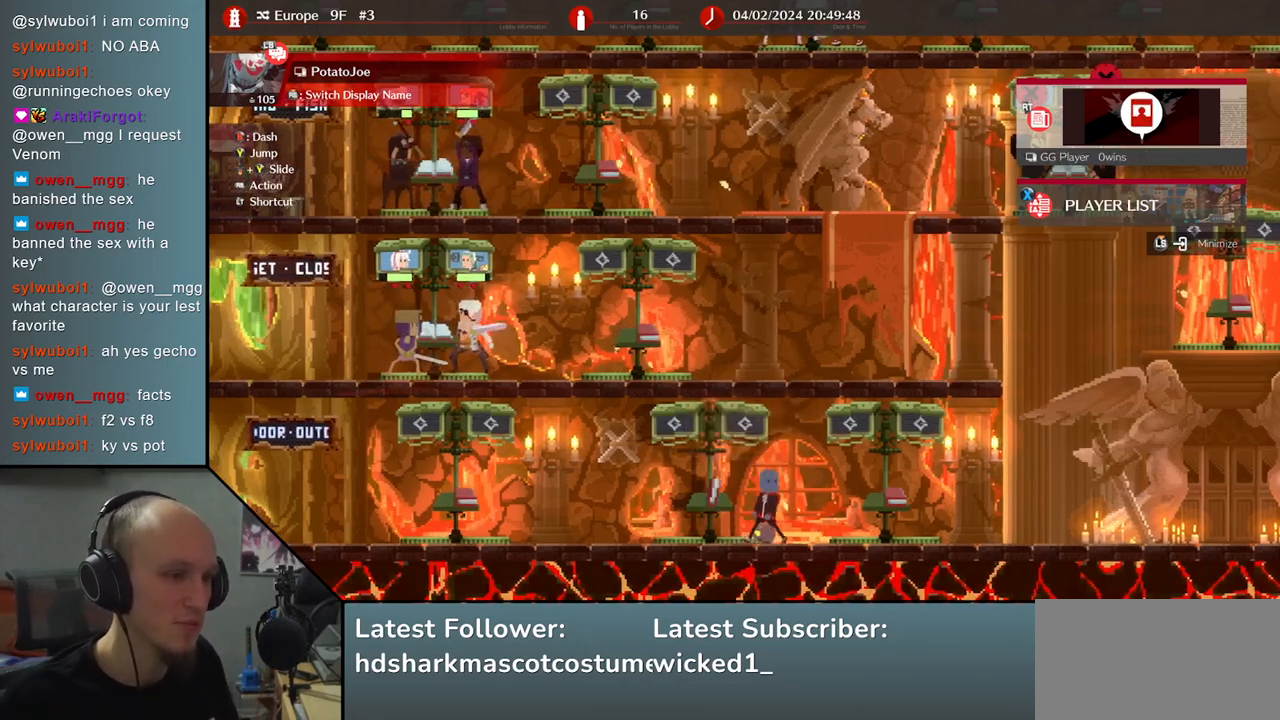
{"buttons": [], "left_stick": "center", "events": [[150, "left_stick", "center"], [250, "left_stick", "left"], [400, "left_stick", "center"]]}
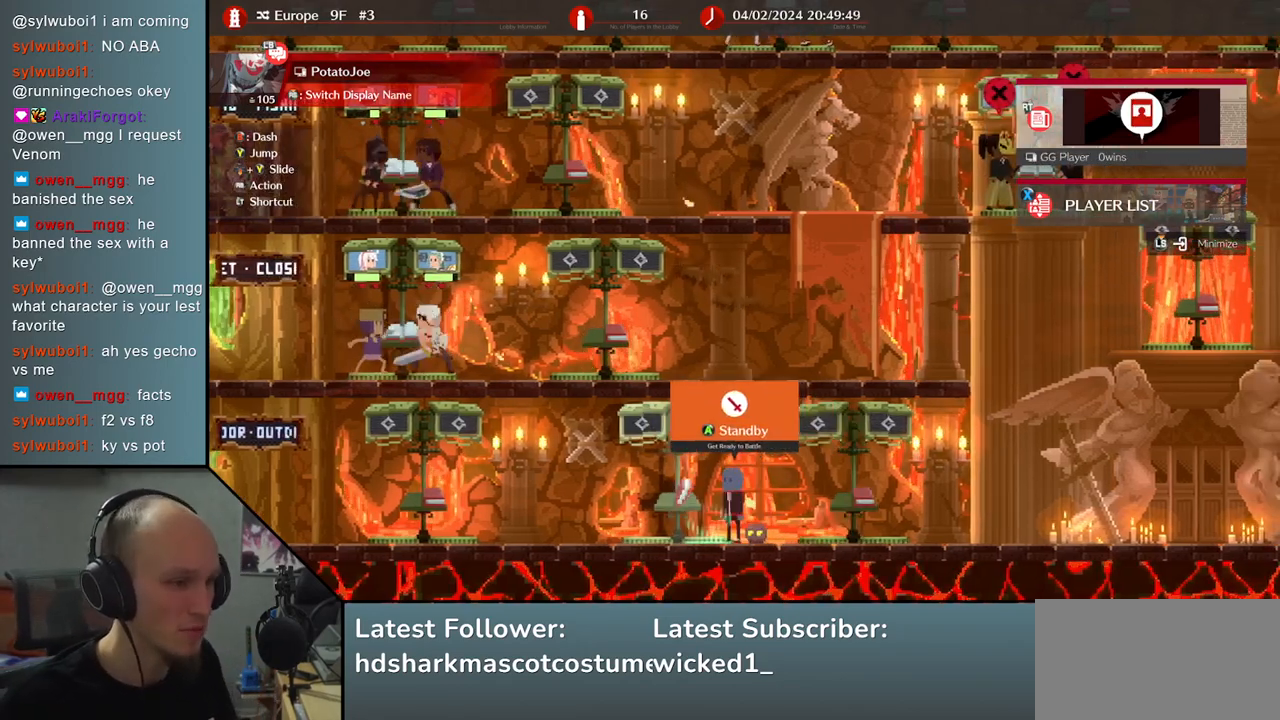
{"buttons": [], "left_stick": "center", "events": [[67, "L1", "down"], [167, "L1", "up"]]}